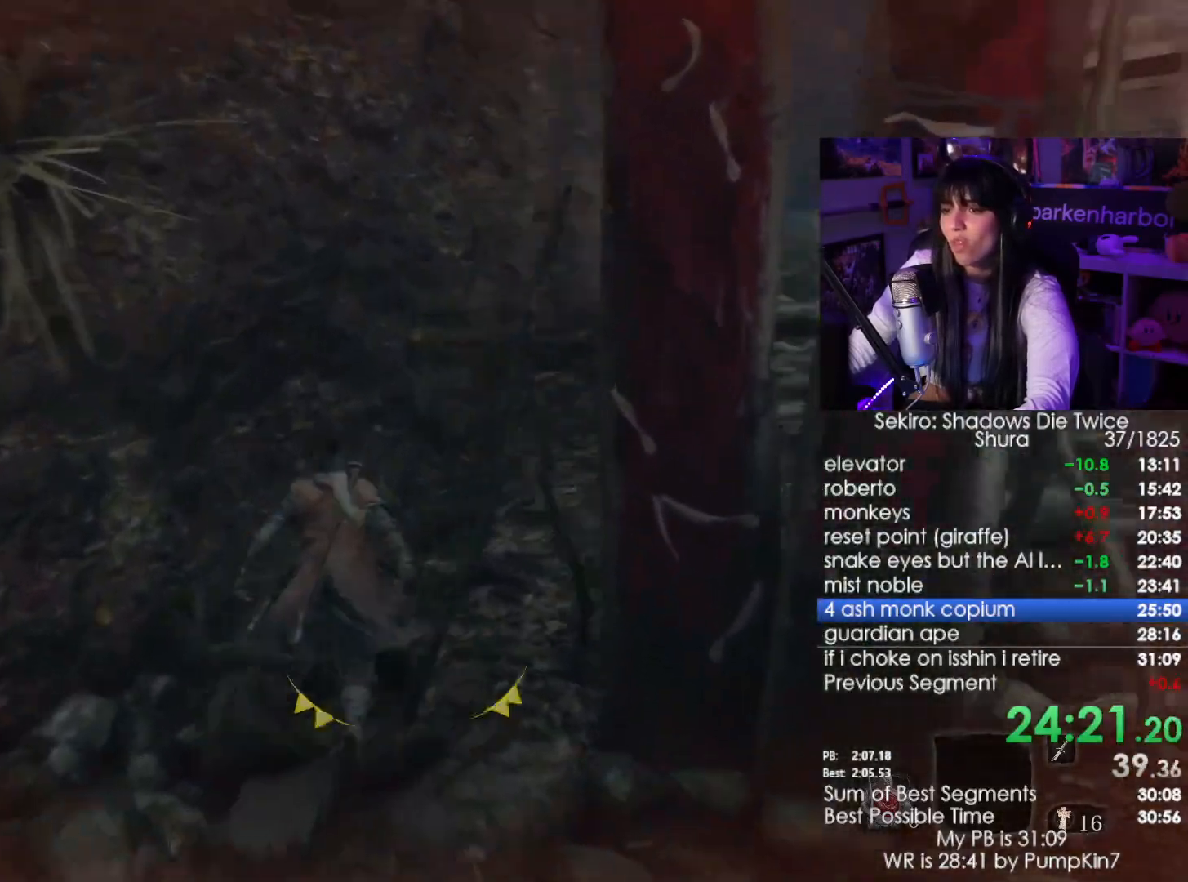
Gameplay with keyboard and mouse; each line is a JSON object with the keys and mouse buttons held at the frame after it. "events" lists presses ("down") and releases ("up") of "1", "2", "3", "4", "5", "a", "alt", "c", "caps_lock", "ctrl", "d", "e", "f", "g", "q", "r", "s", "shift", "space", "t", "tab", "v", "w", "x", "z", "mouse_left", "mouse_wheel" and "mouse_right" between this image and that frame as [ms after this image, input, new state], when the widget could be followed in between. "mouse_left", "mouse_wheel", "mouse_right" = the "left", "wheel", "right" buttons of the "mouse" list. No other keys are recorded. "wheel" means that the mouse wheel is clicked or scrolled. Not read: mouse_move.
{"keys": ["shift", "w"], "mouse": [], "events": []}
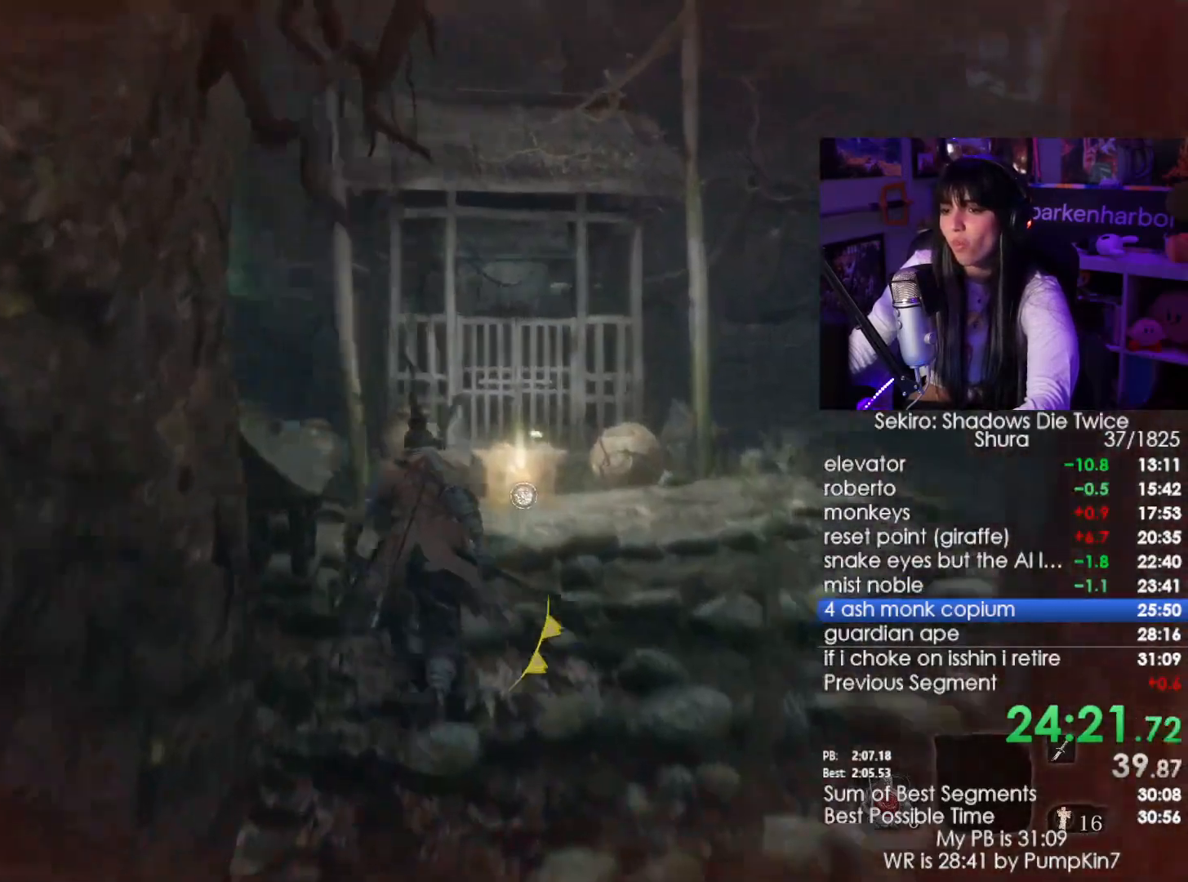
{"keys": ["shift", "w"], "mouse": [], "events": []}
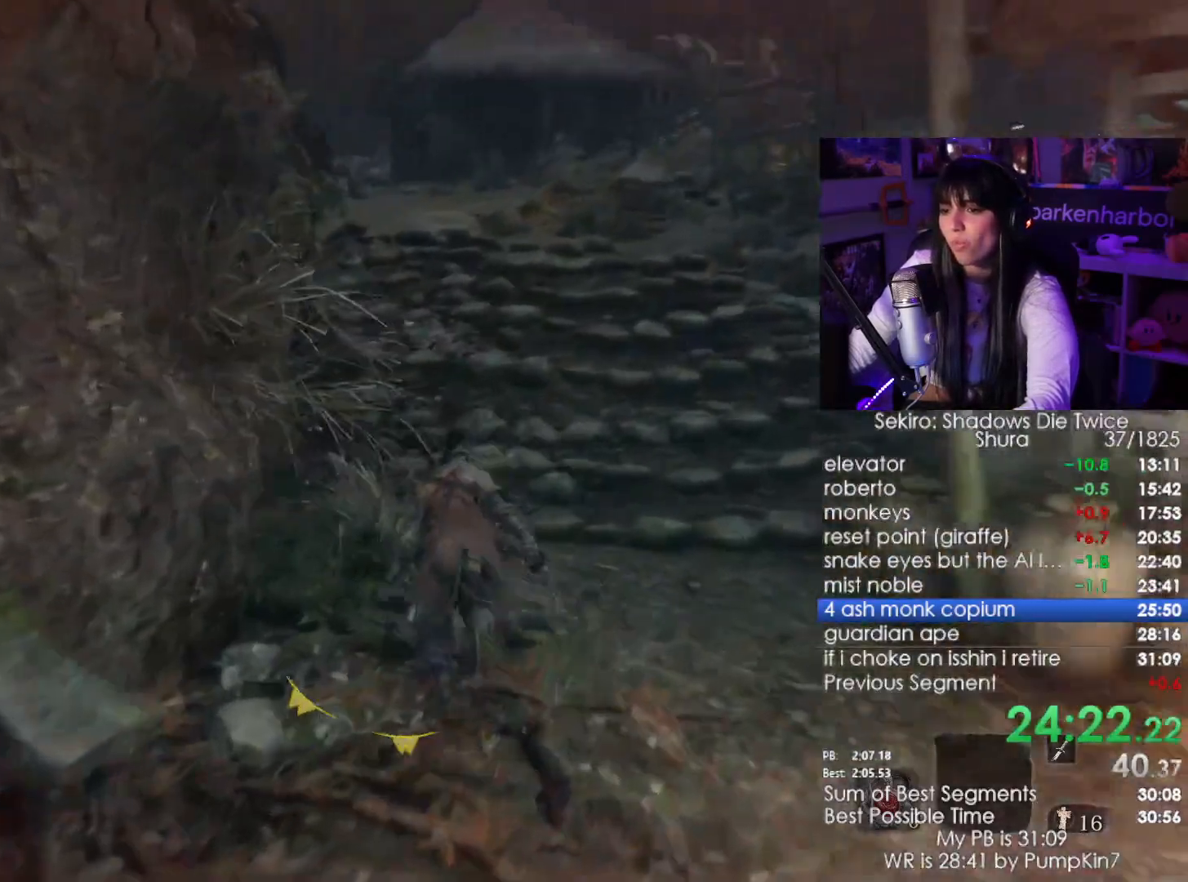
{"keys": ["shift", "w"], "mouse": [], "events": []}
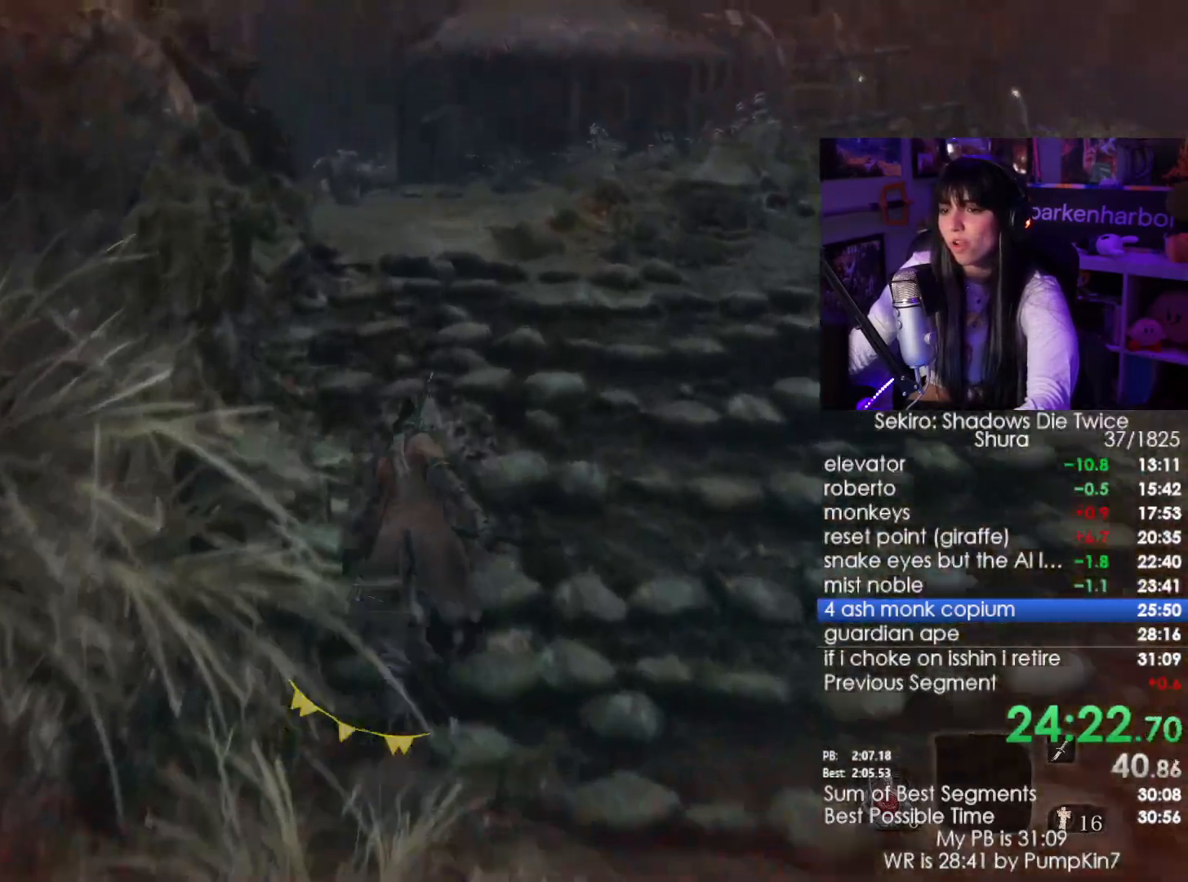
{"keys": ["shift", "w"], "mouse": [], "events": []}
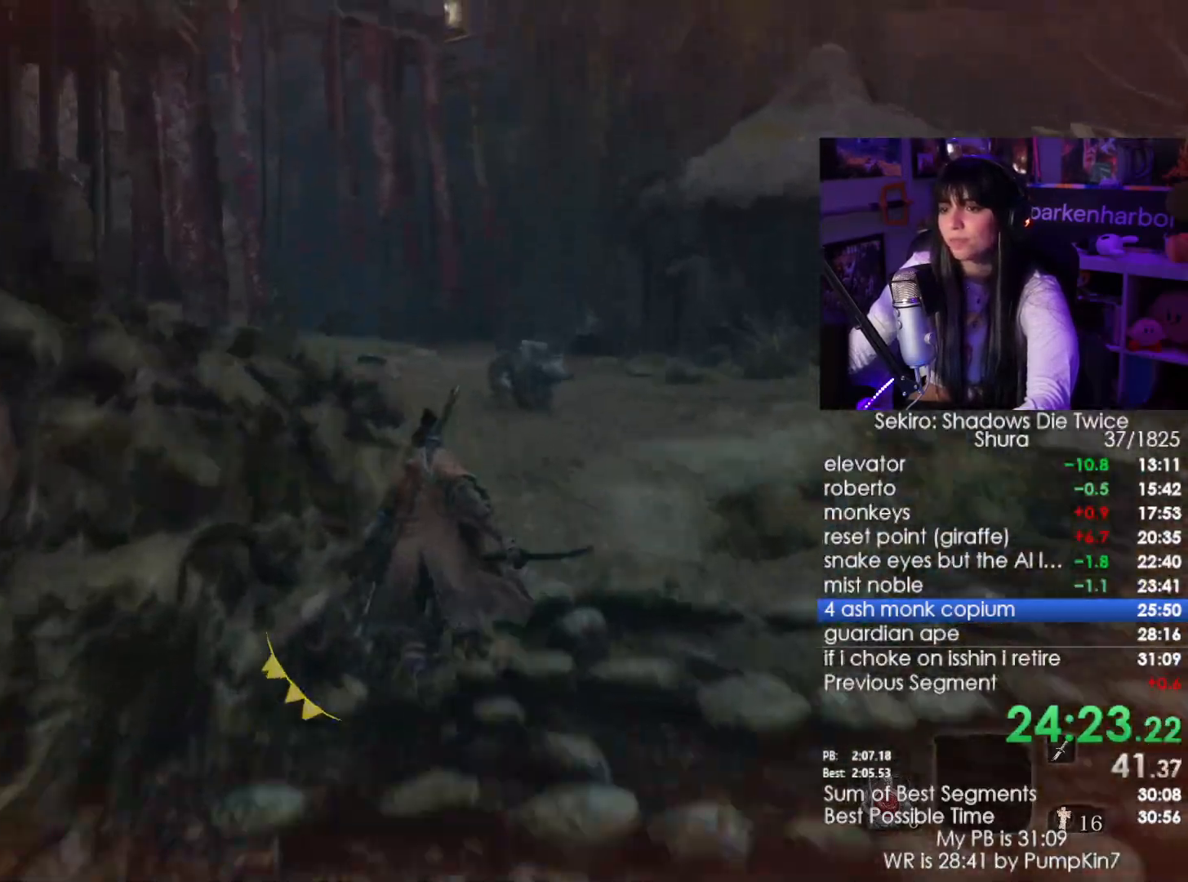
{"keys": ["shift", "w"], "mouse": [], "events": []}
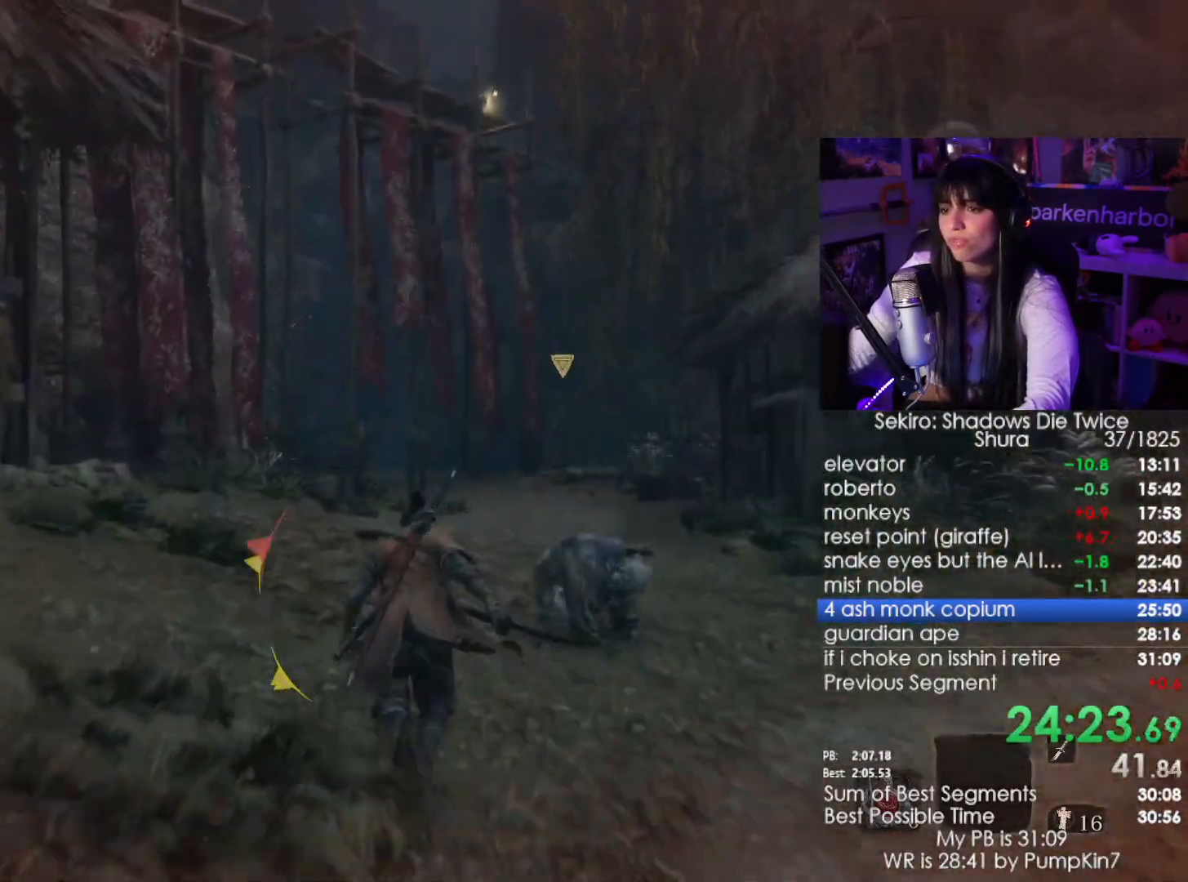
{"keys": ["shift", "w"], "mouse": [], "events": []}
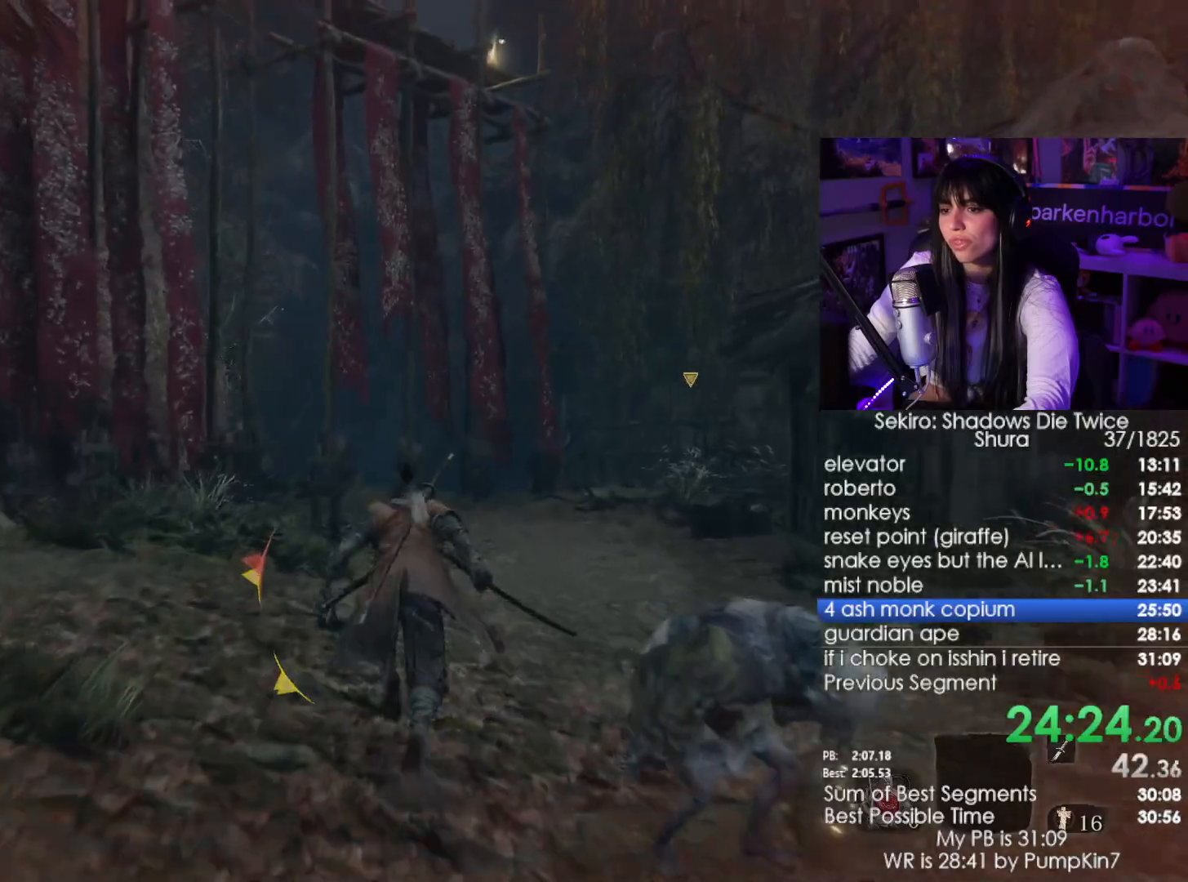
{"keys": ["shift", "w"], "mouse": [], "events": []}
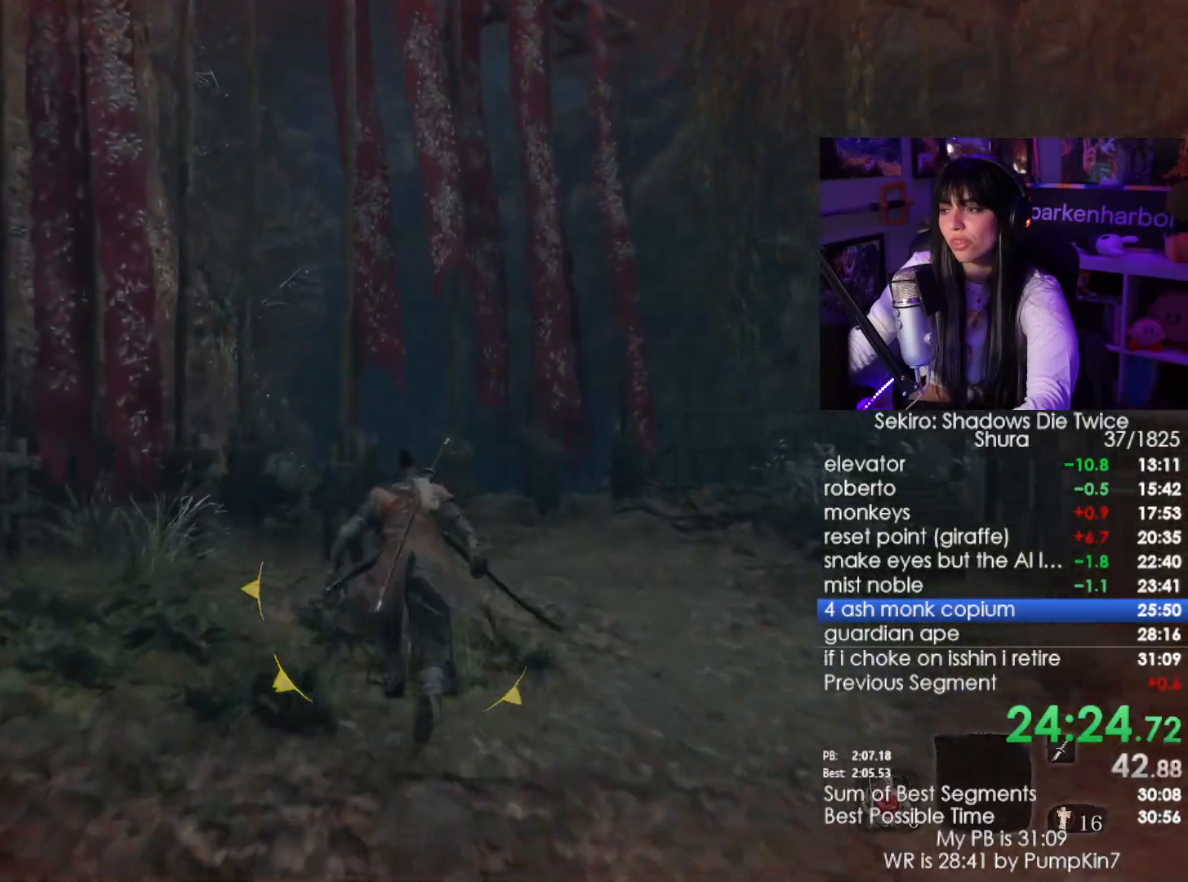
{"keys": ["shift", "w"], "mouse": [], "events": []}
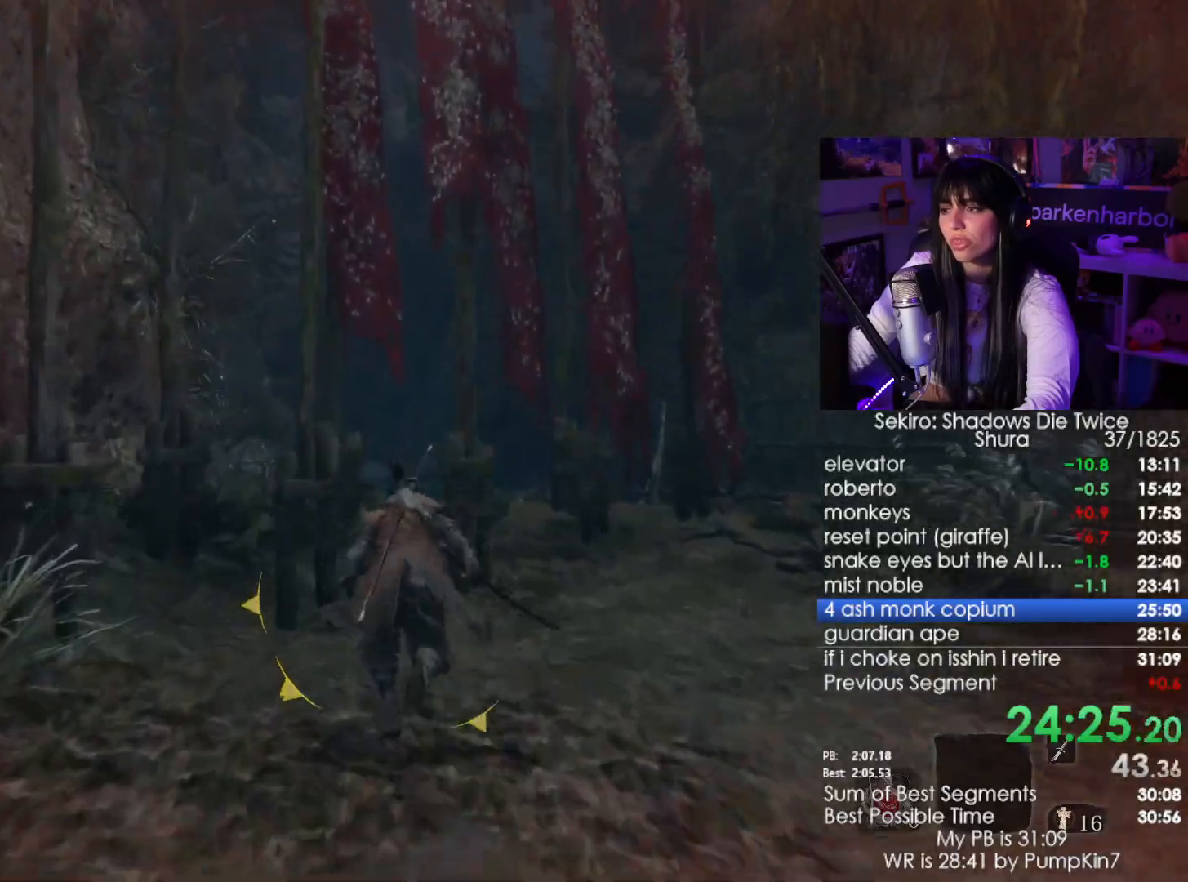
{"keys": ["shift", "w"], "mouse": [], "events": []}
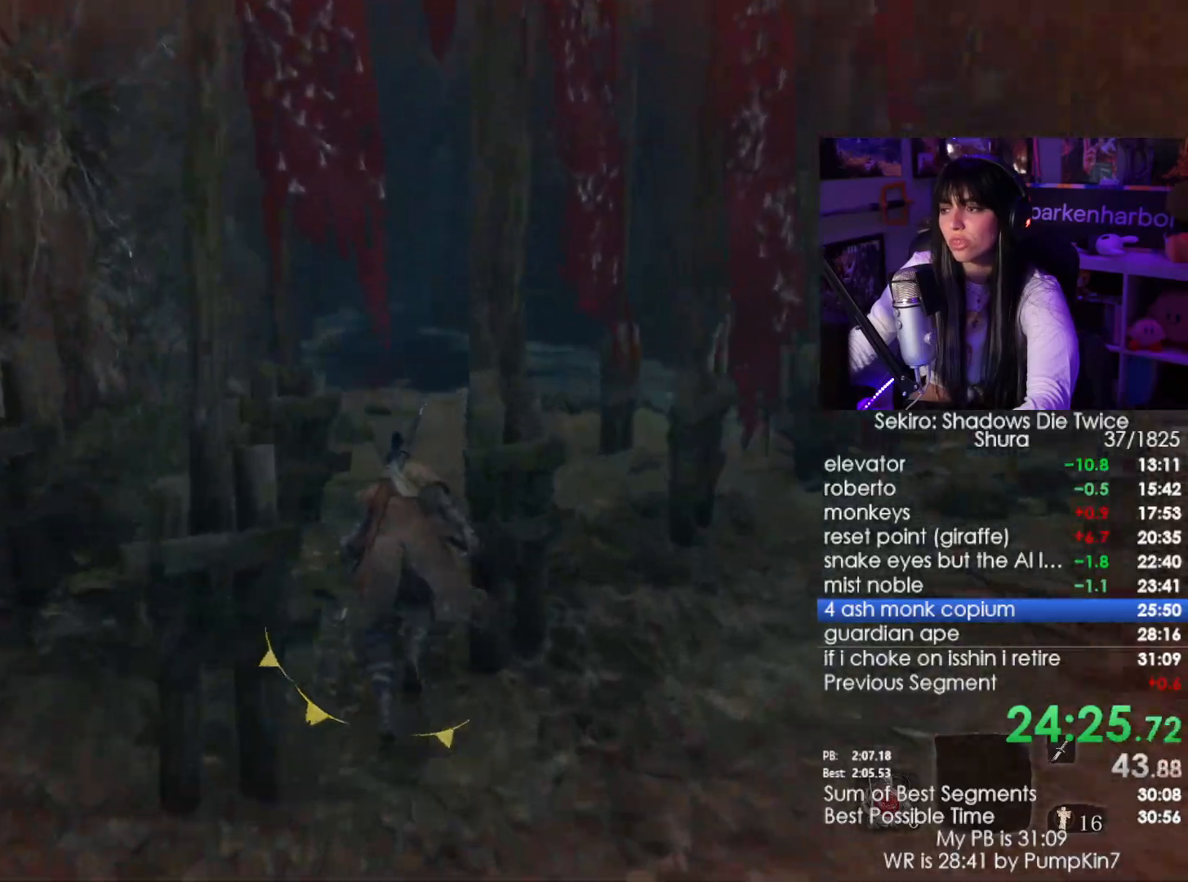
{"keys": ["shift", "w"], "mouse": [], "events": []}
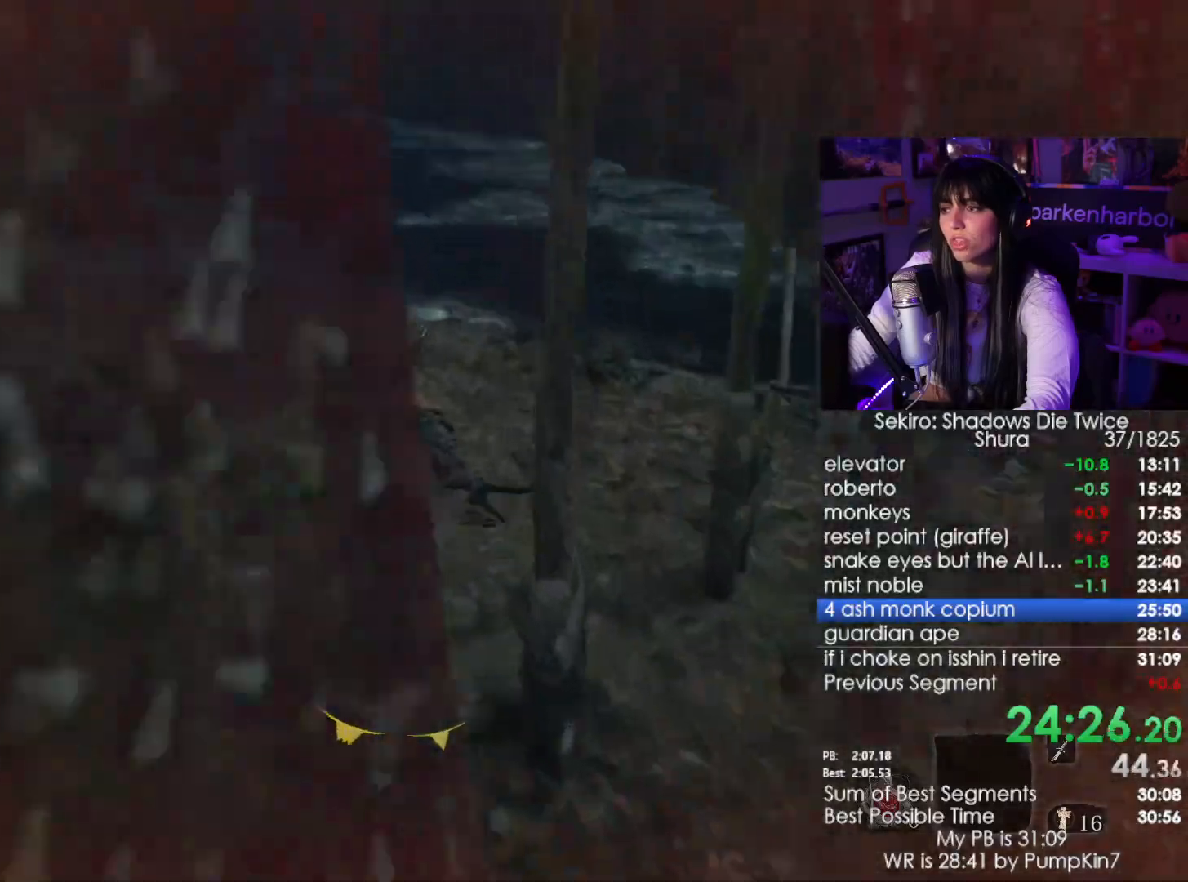
{"keys": ["shift", "w"], "mouse": [], "events": []}
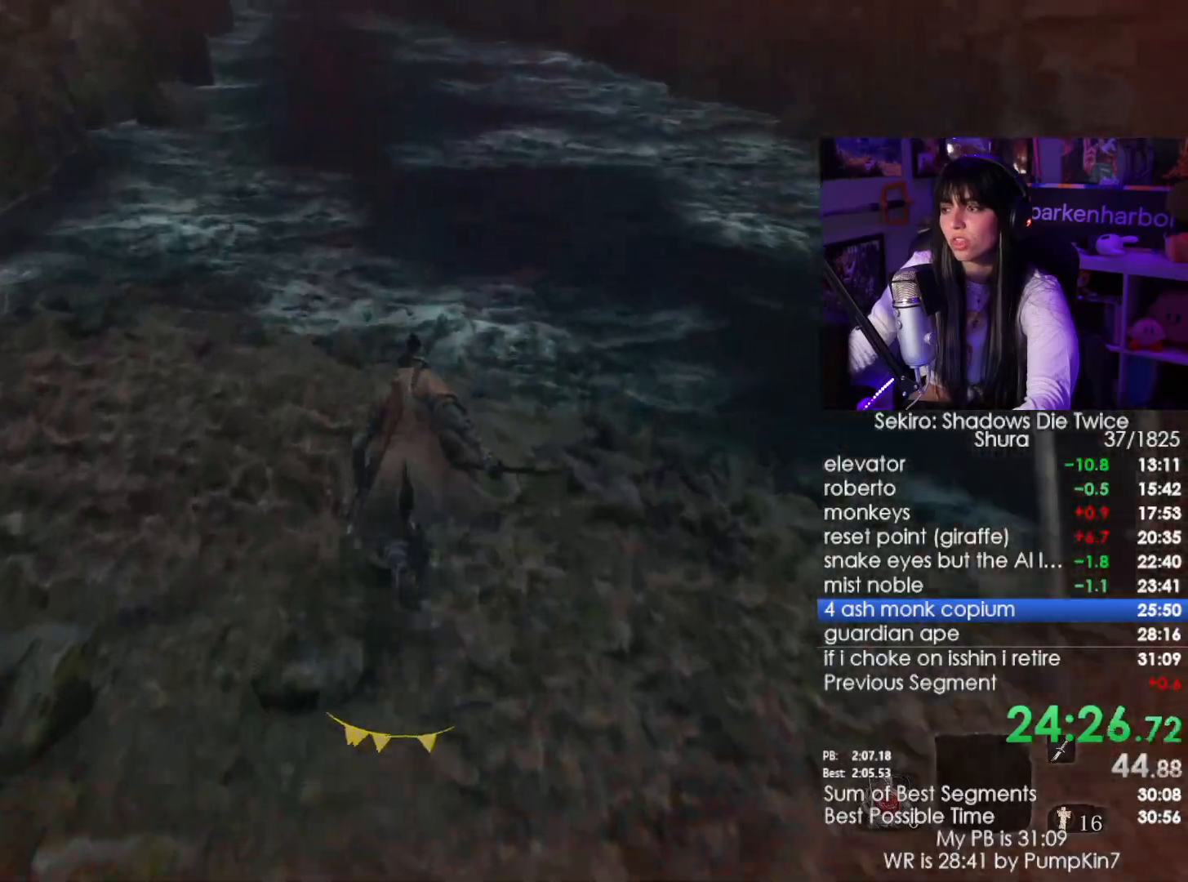
{"keys": ["shift", "w"], "mouse": [], "events": []}
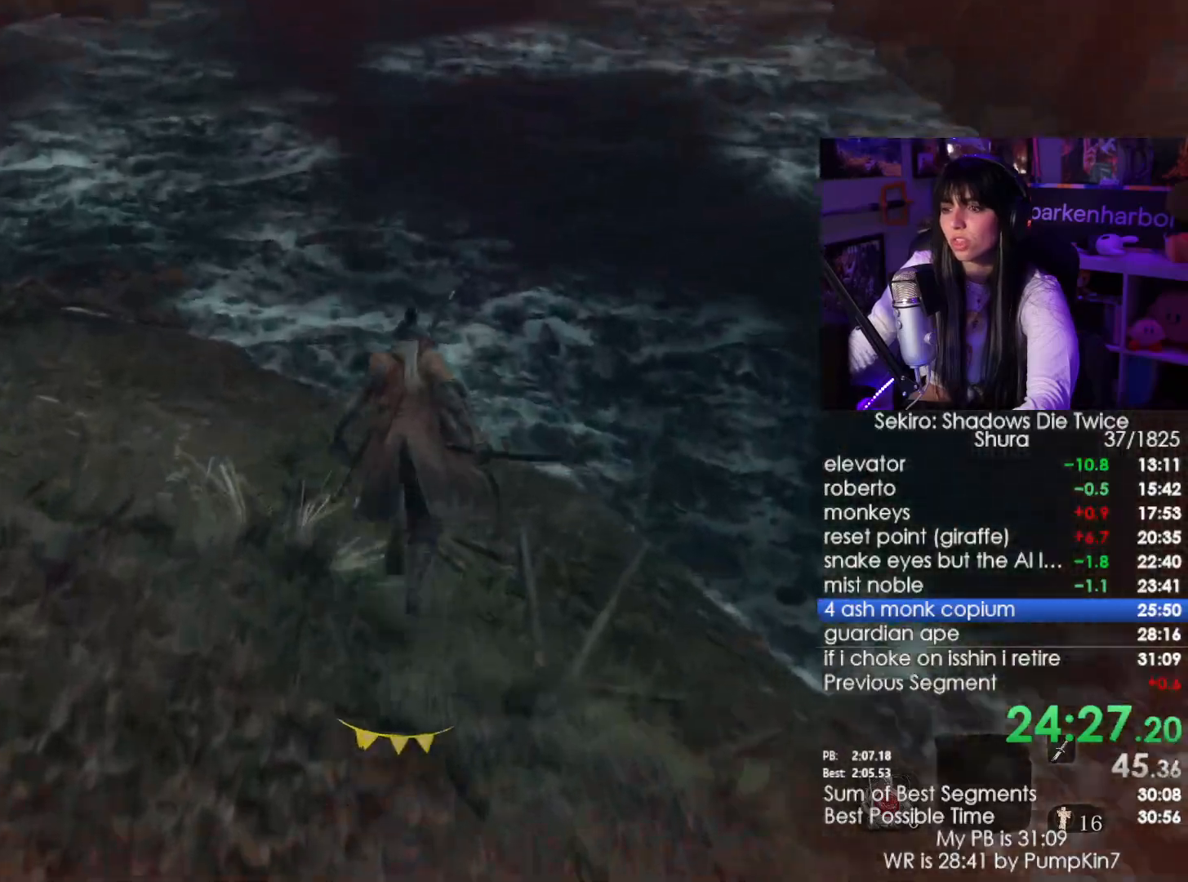
{"keys": ["shift", "w"], "mouse": [], "events": []}
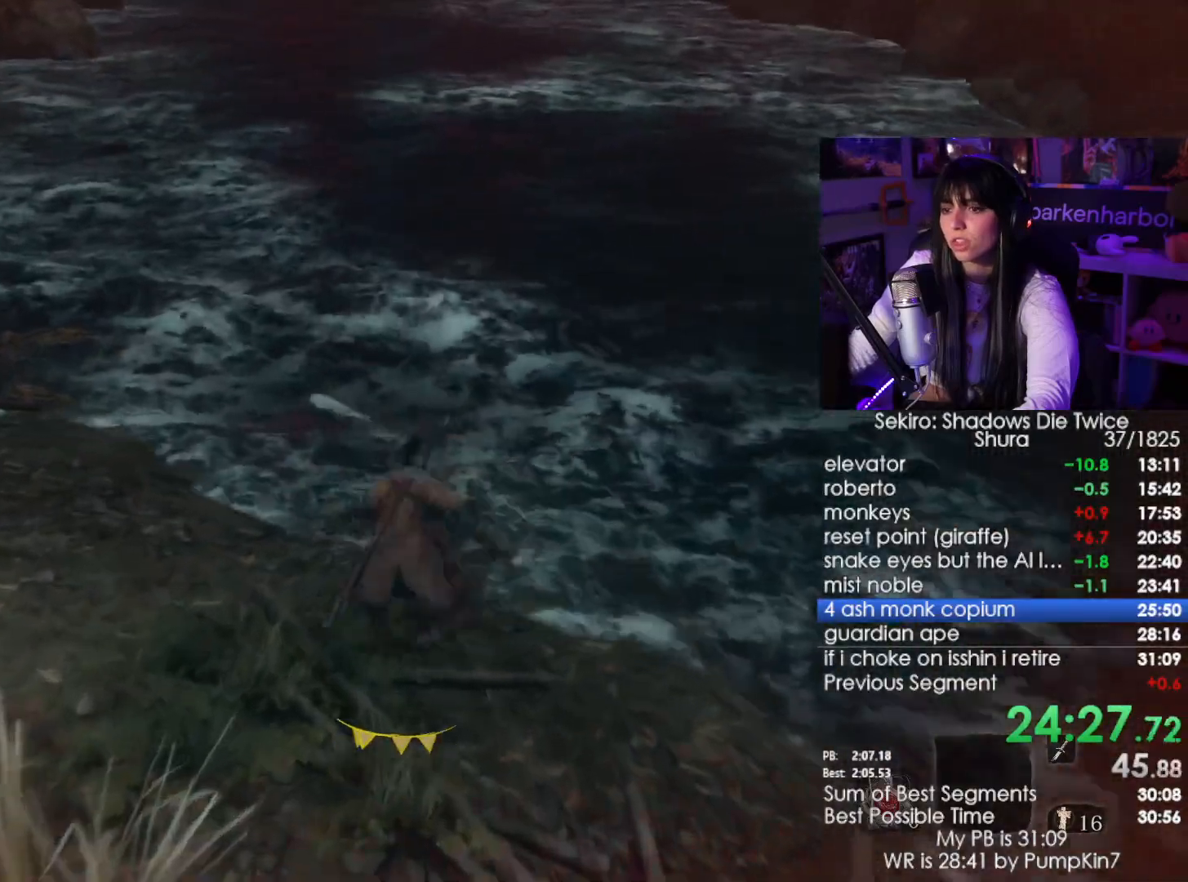
{"keys": ["shift", "space", "w"], "mouse": [], "events": [[483, "space", "down"]]}
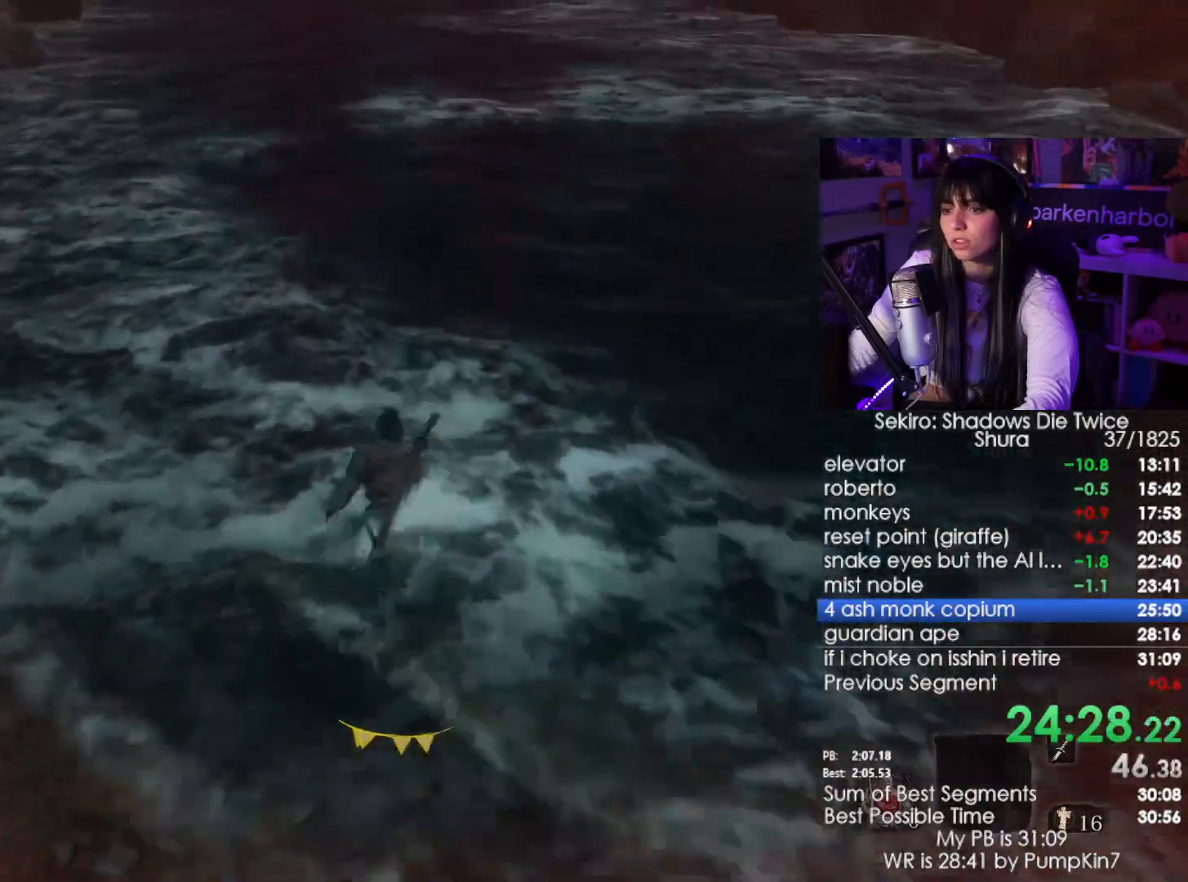
{"keys": ["w"], "mouse": [], "events": [[217, "space", "up"], [450, "shift", "up"]]}
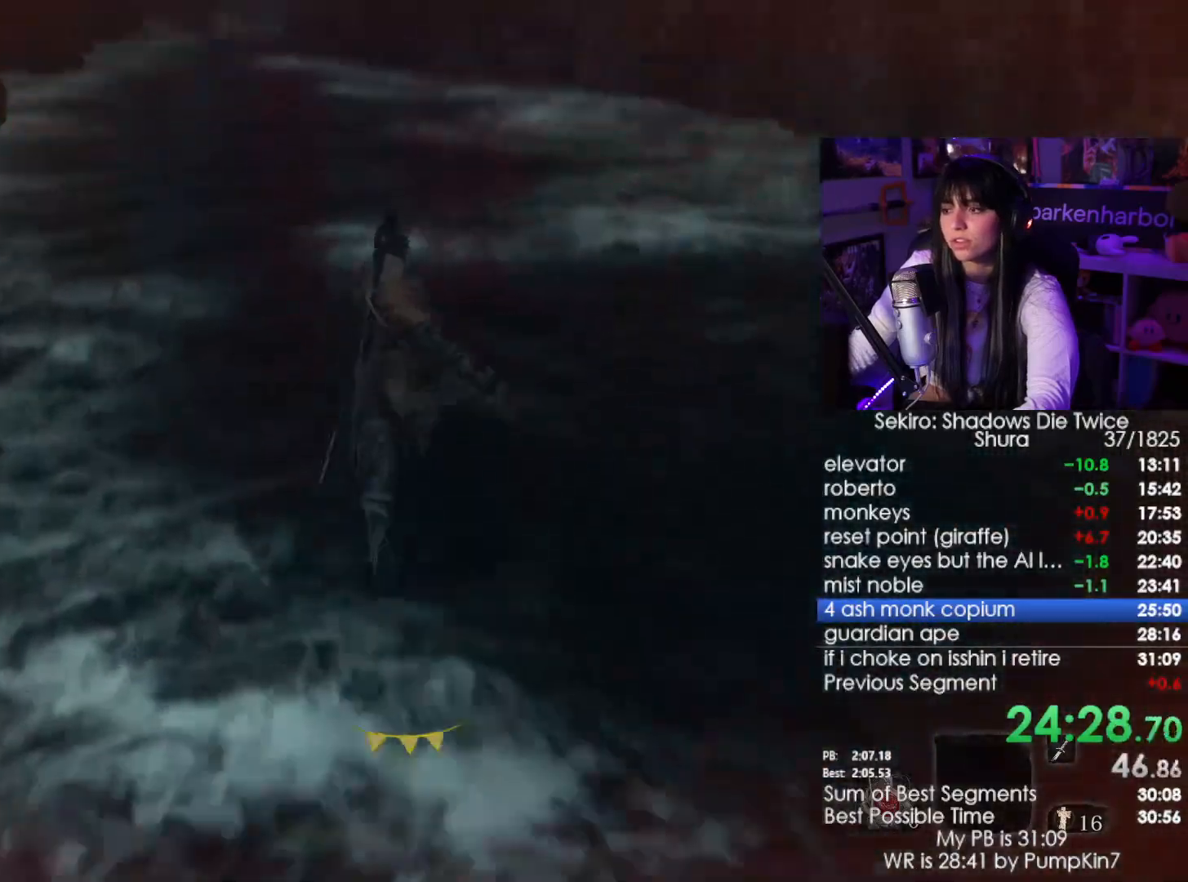
{"keys": ["w"], "mouse": [], "events": []}
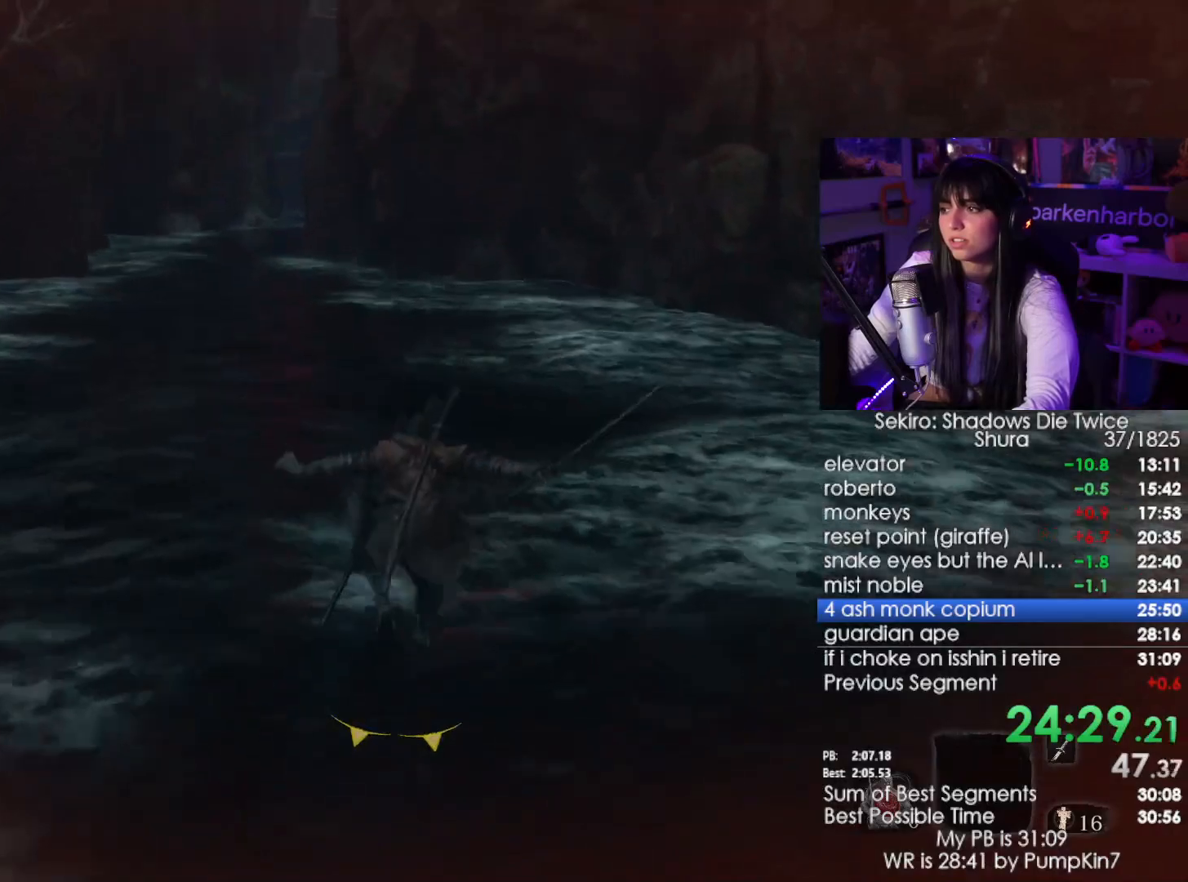
{"keys": ["w"], "mouse": [], "events": [[150, "shift", "down"], [250, "shift", "up"], [383, "shift", "down"], [483, "shift", "up"]]}
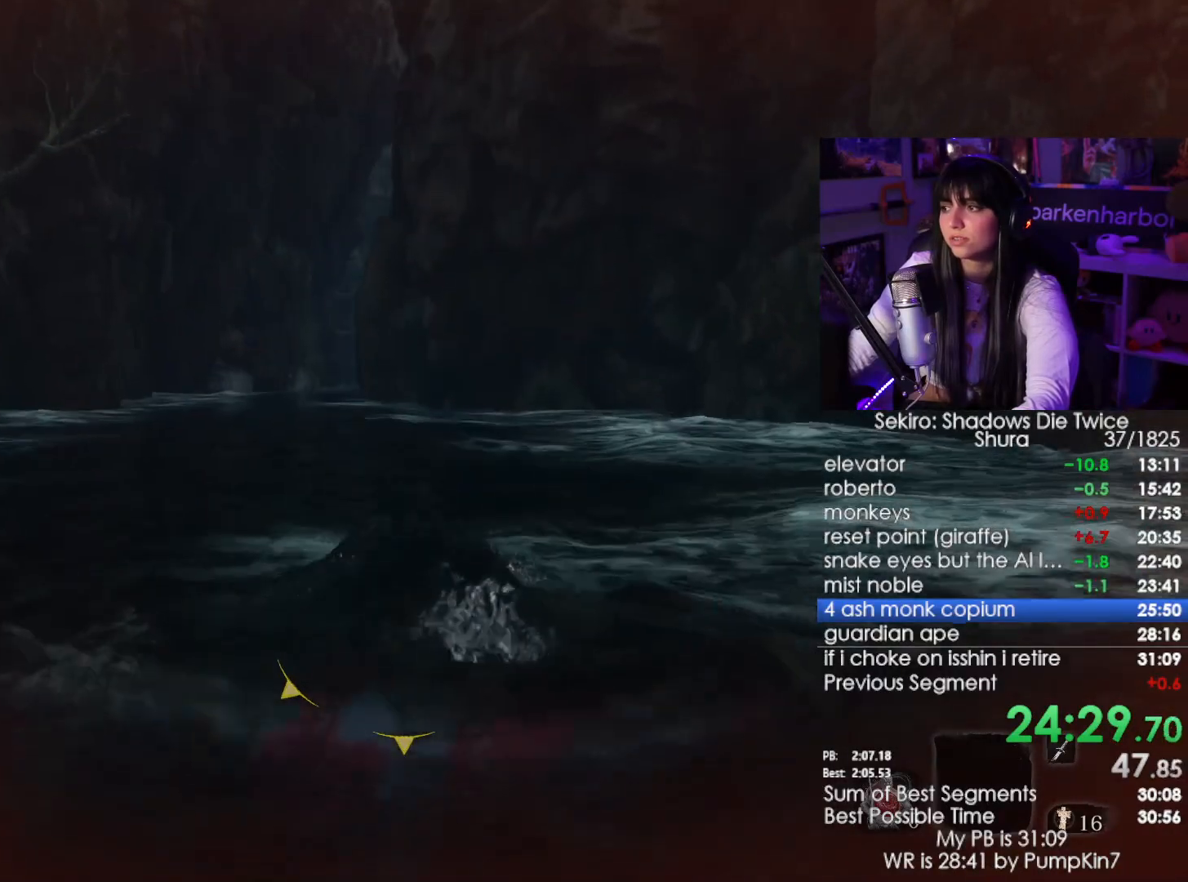
{"keys": ["w"], "mouse": [], "events": [[117, "shift", "down"], [267, "shift", "up"]]}
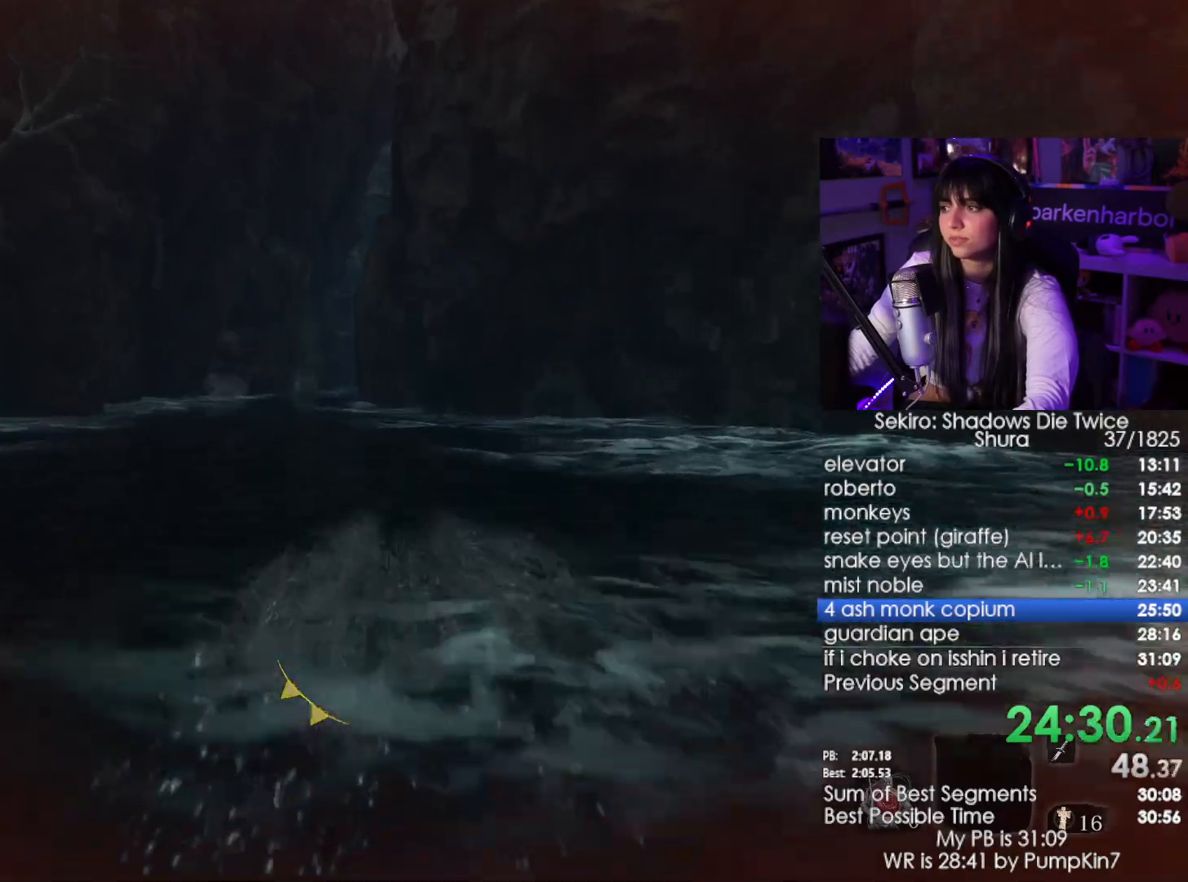
{"keys": ["w"], "mouse": [], "events": [[317, "shift", "down"], [467, "shift", "up"]]}
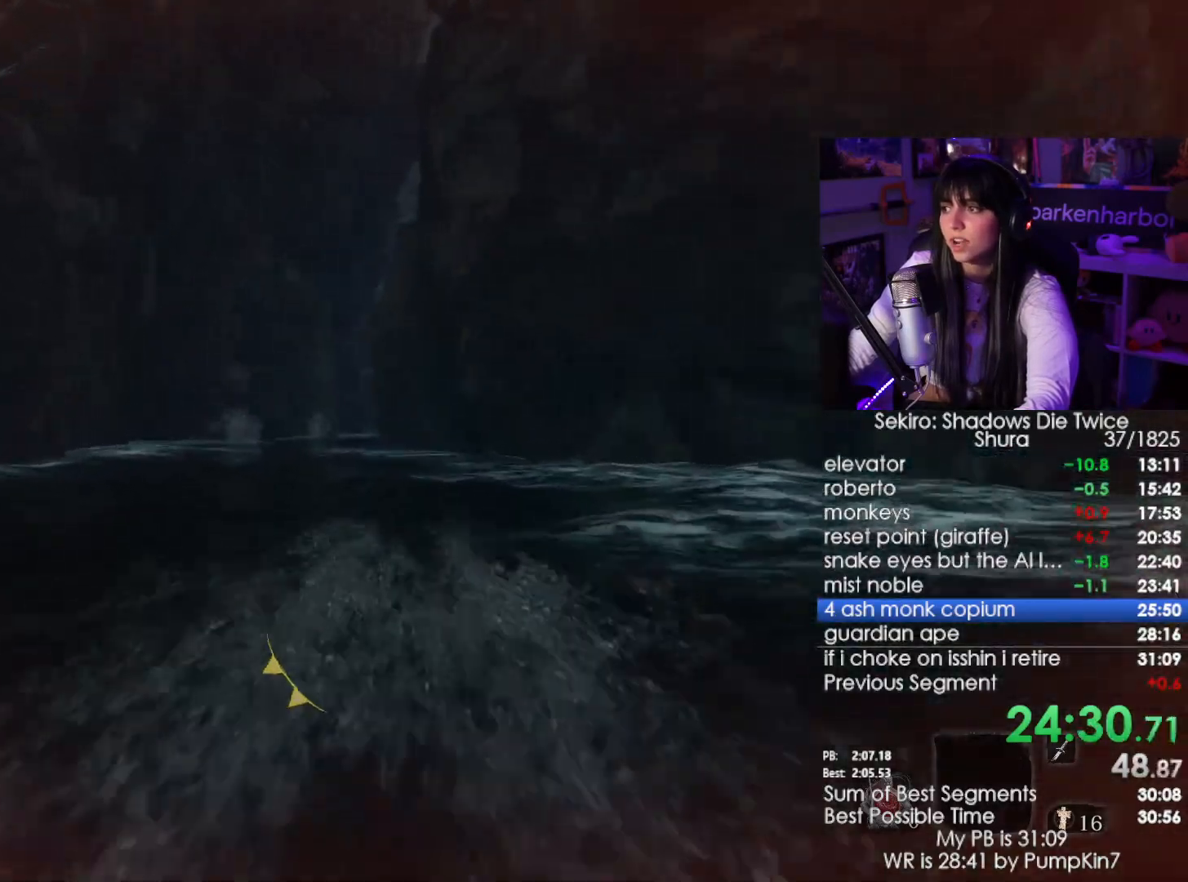
{"keys": ["w"], "mouse": [], "events": []}
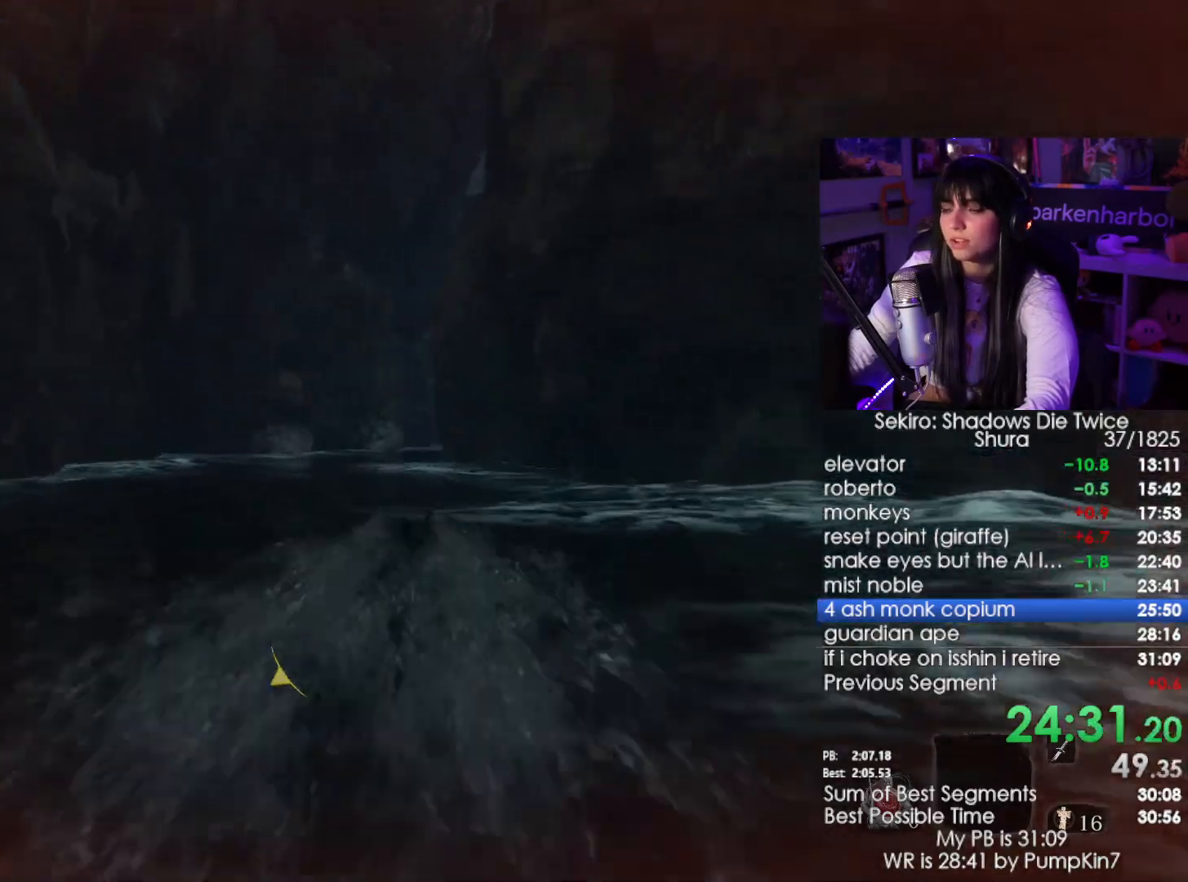
{"keys": ["w"], "mouse": [], "events": [[167, "shift", "down"], [300, "shift", "up"]]}
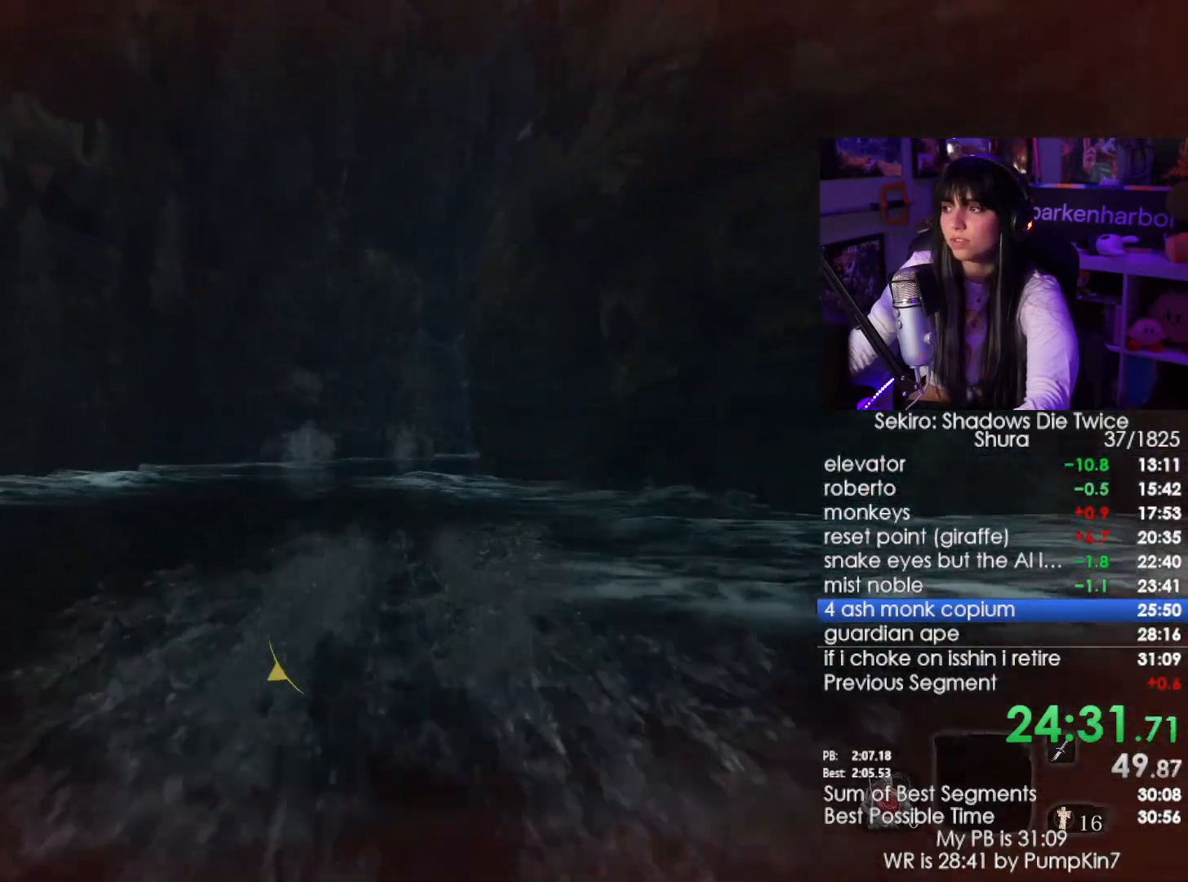
{"keys": ["w"], "mouse": [], "events": []}
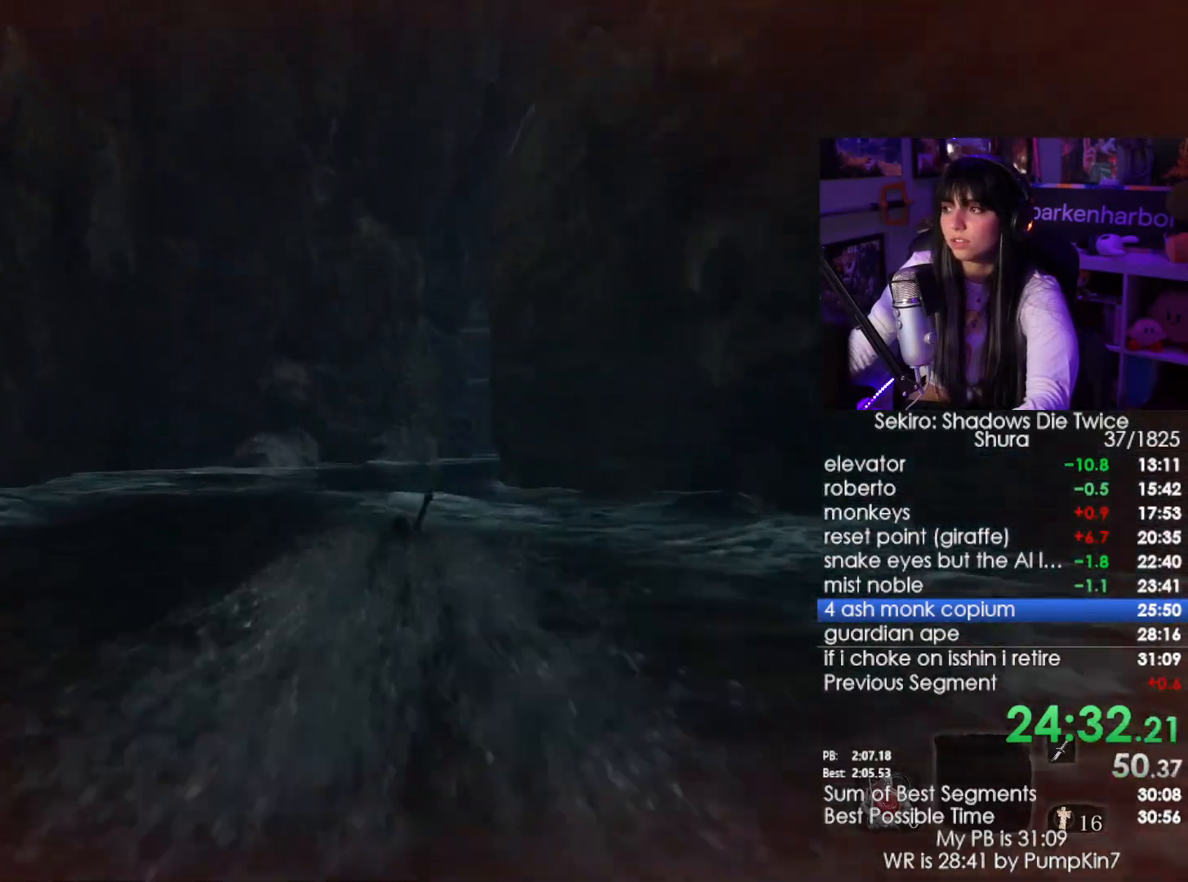
{"keys": ["w"], "mouse": [], "events": [[50, "shift", "down"], [200, "shift", "up"]]}
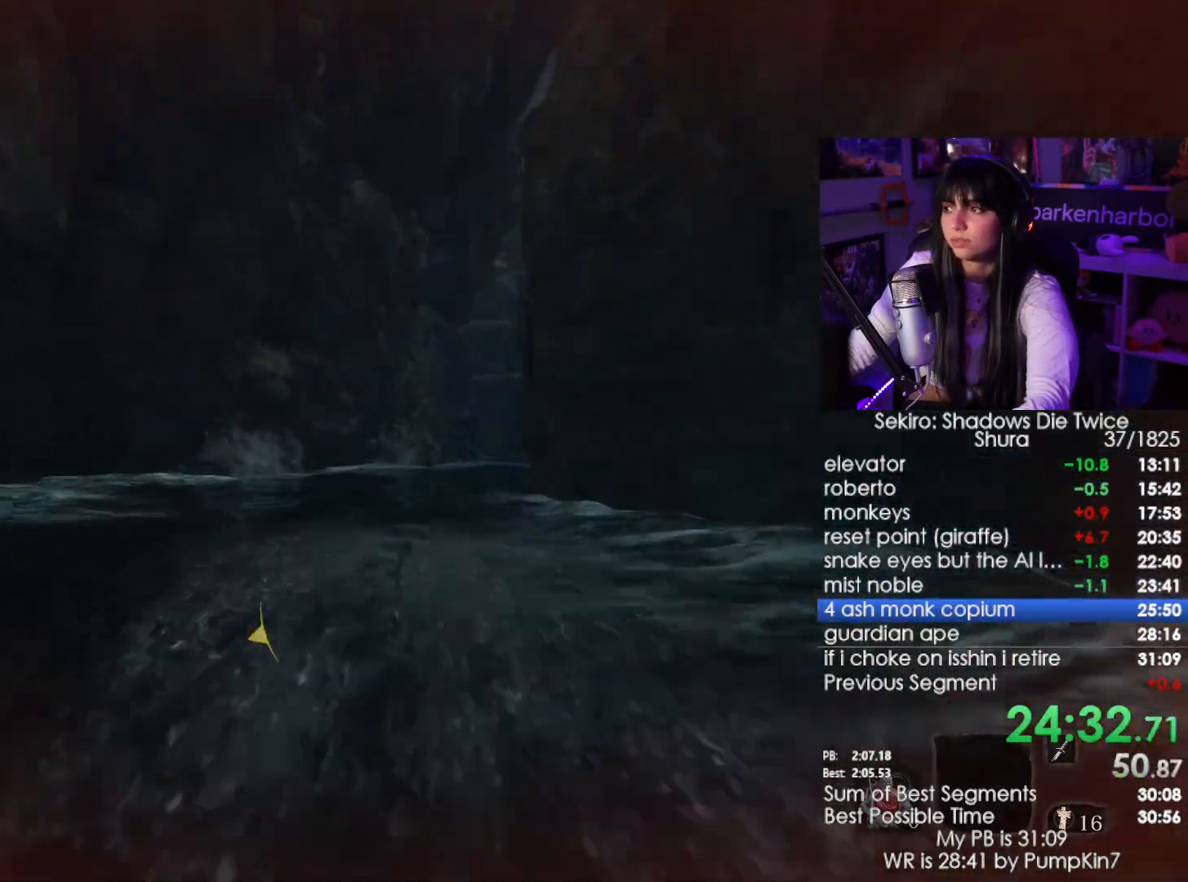
{"keys": ["shift", "w"], "mouse": [], "events": [[500, "shift", "down"]]}
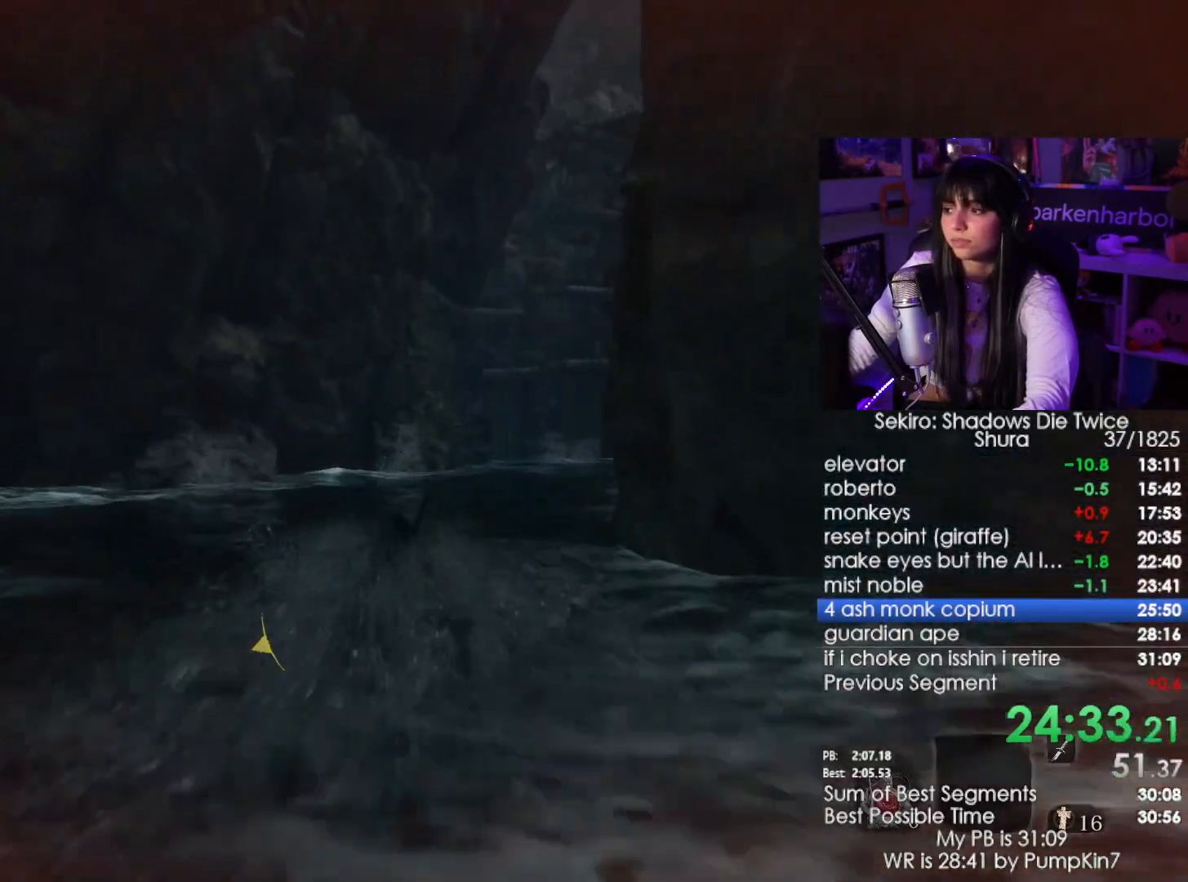
{"keys": ["w"], "mouse": [], "events": [[133, "shift", "up"]]}